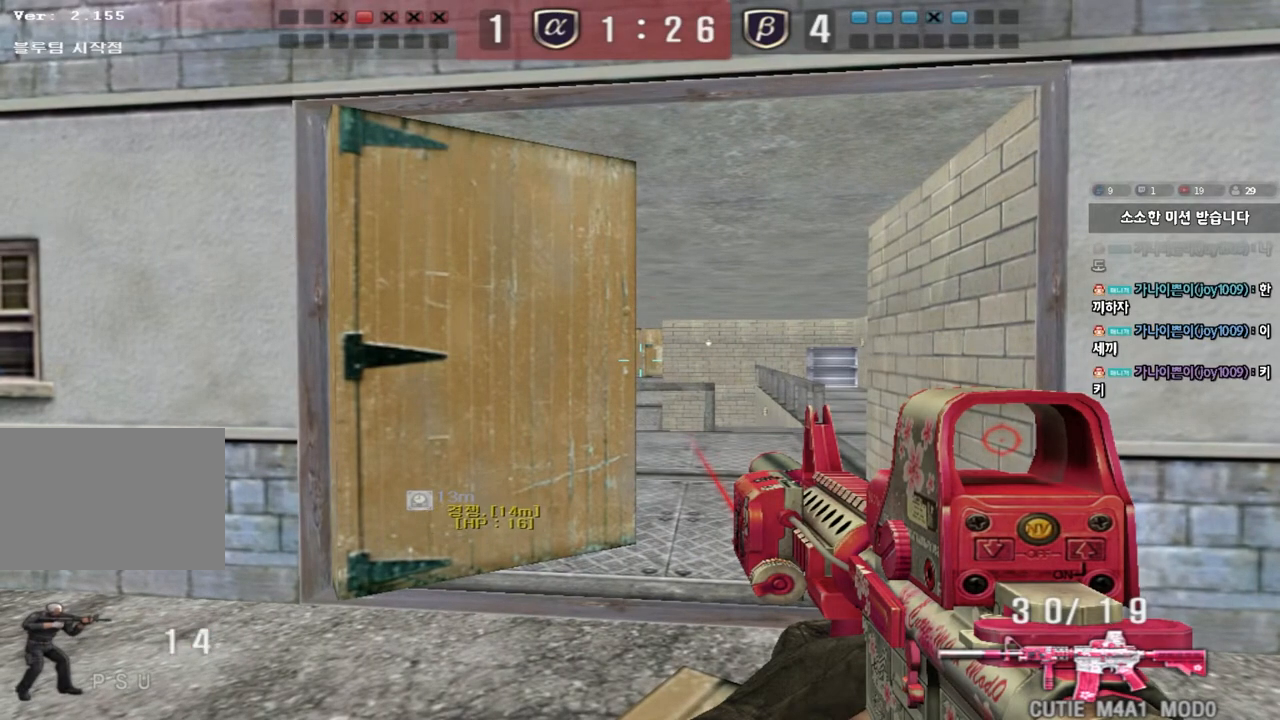
Gameplay with keyboard; each line is a JSON object with the keys held at the frame after it. "events" lists presses ("down") and releases ("up") of "a", "ctrl", "d", "e", "f", "q", "r", "s", "shift", "space", "tab" and "w" between this image and that frame as [ms after this image, input, new state], when the widget could be followed in between. No other keys are recorded. Mouse input is not recorded.
{"keys": ["shift"], "events": []}
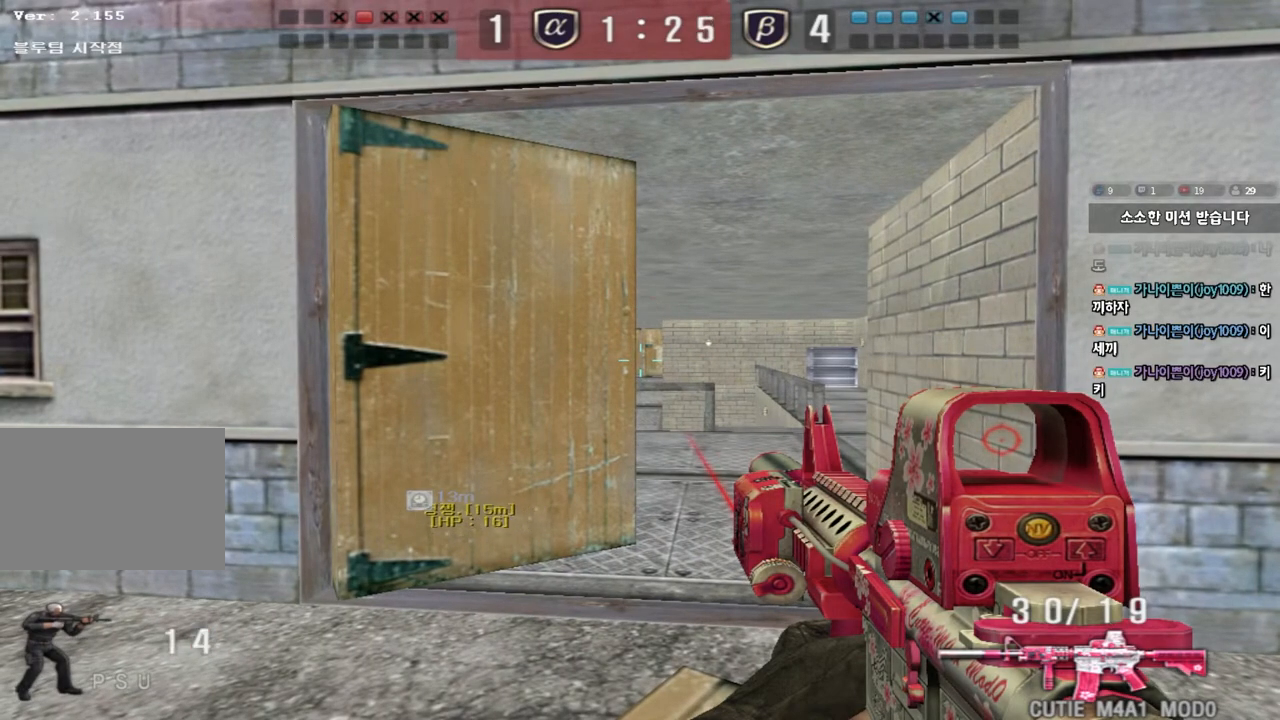
{"keys": ["shift"], "events": []}
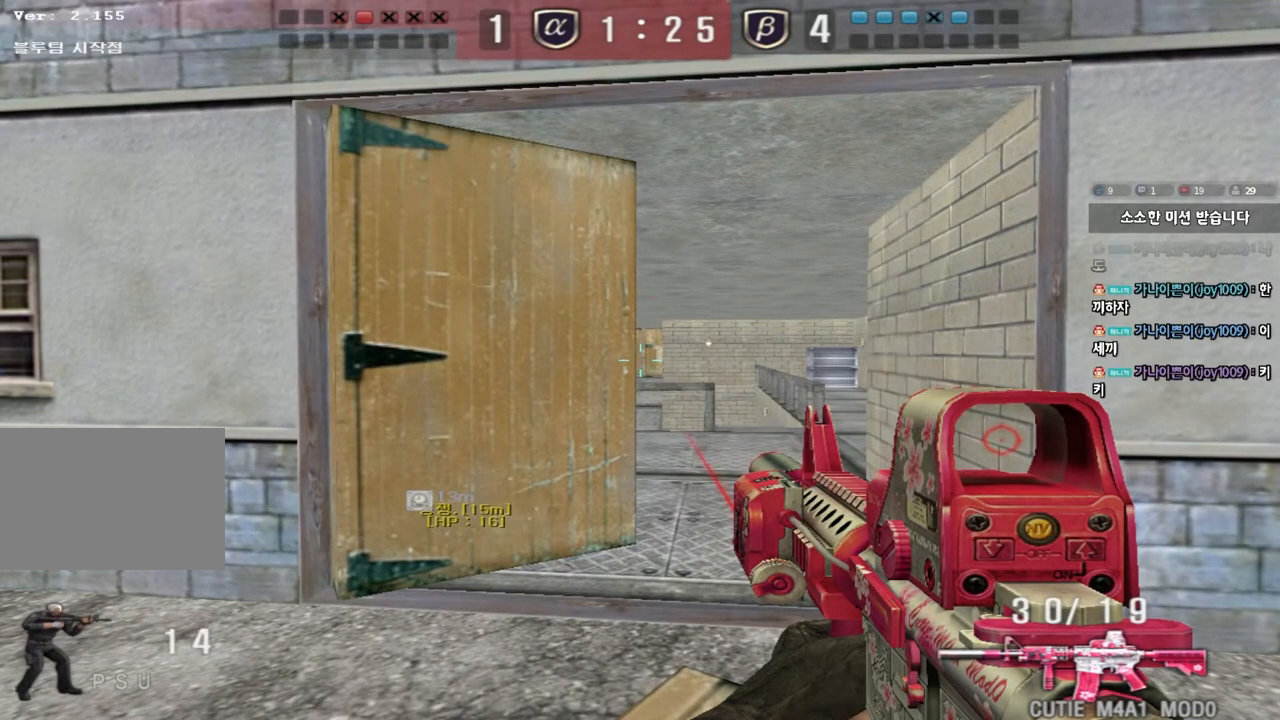
{"keys": ["shift"], "events": []}
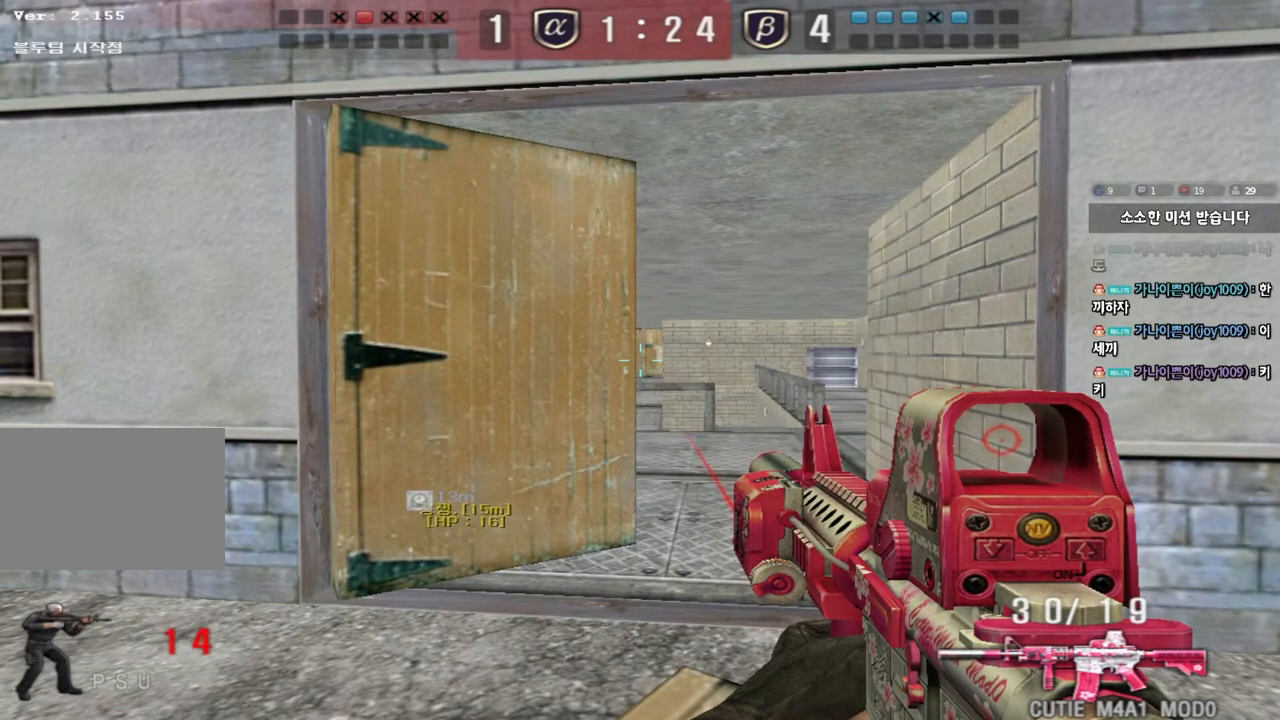
{"keys": ["shift", "w"], "events": [[383, "w", "down"]]}
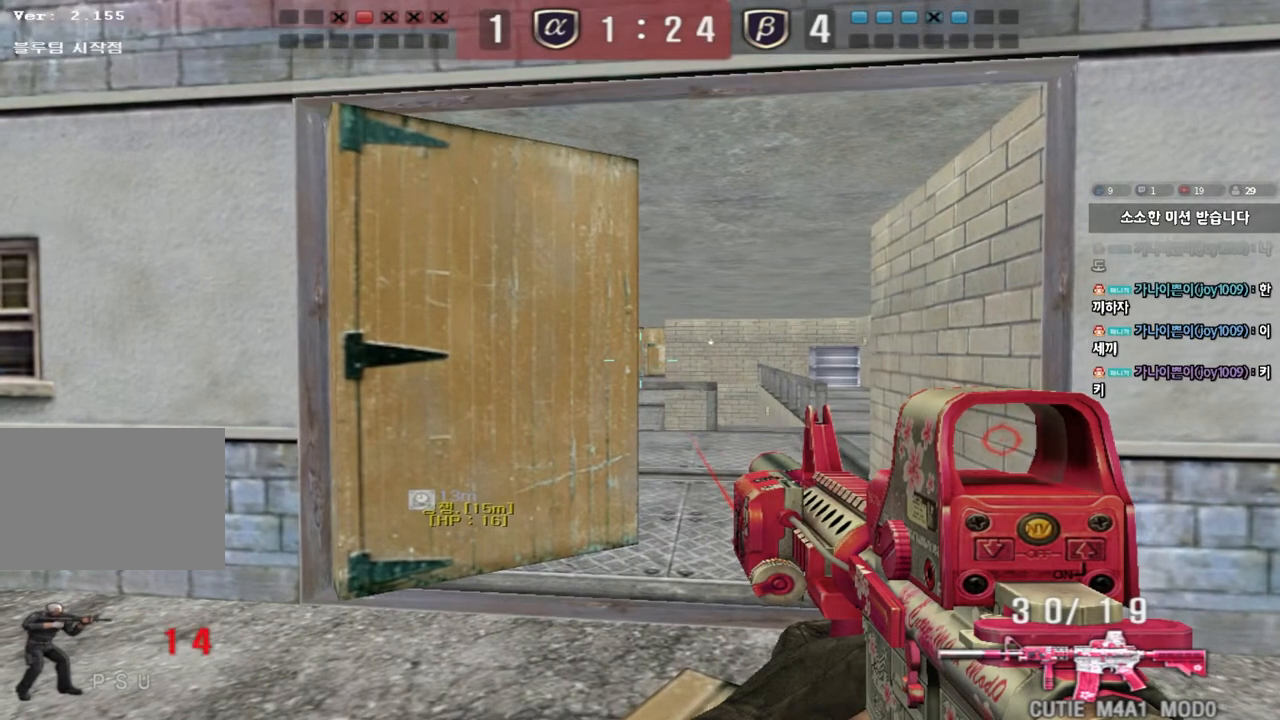
{"keys": [], "events": [[100, "d", "down"], [217, "d", "up"], [317, "d", "down"], [333, "shift", "up"], [467, "d", "up"], [467, "w", "up"]]}
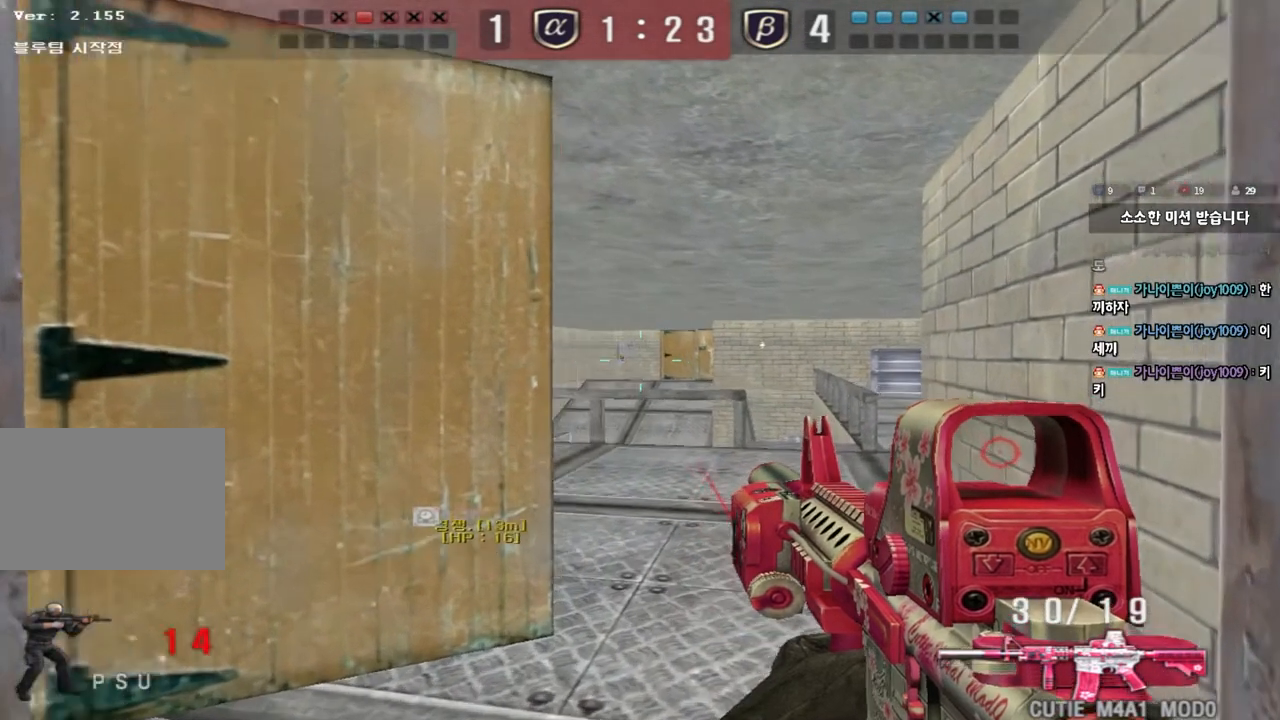
{"keys": [], "events": []}
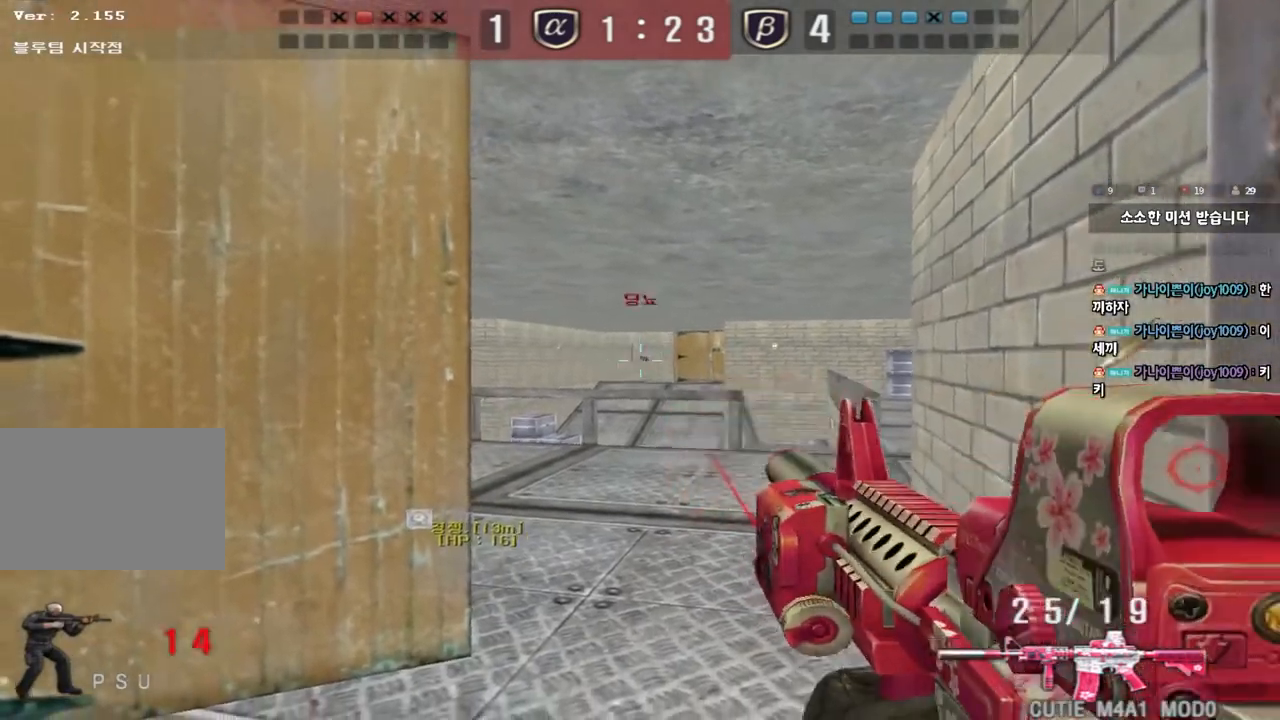
{"keys": [], "events": []}
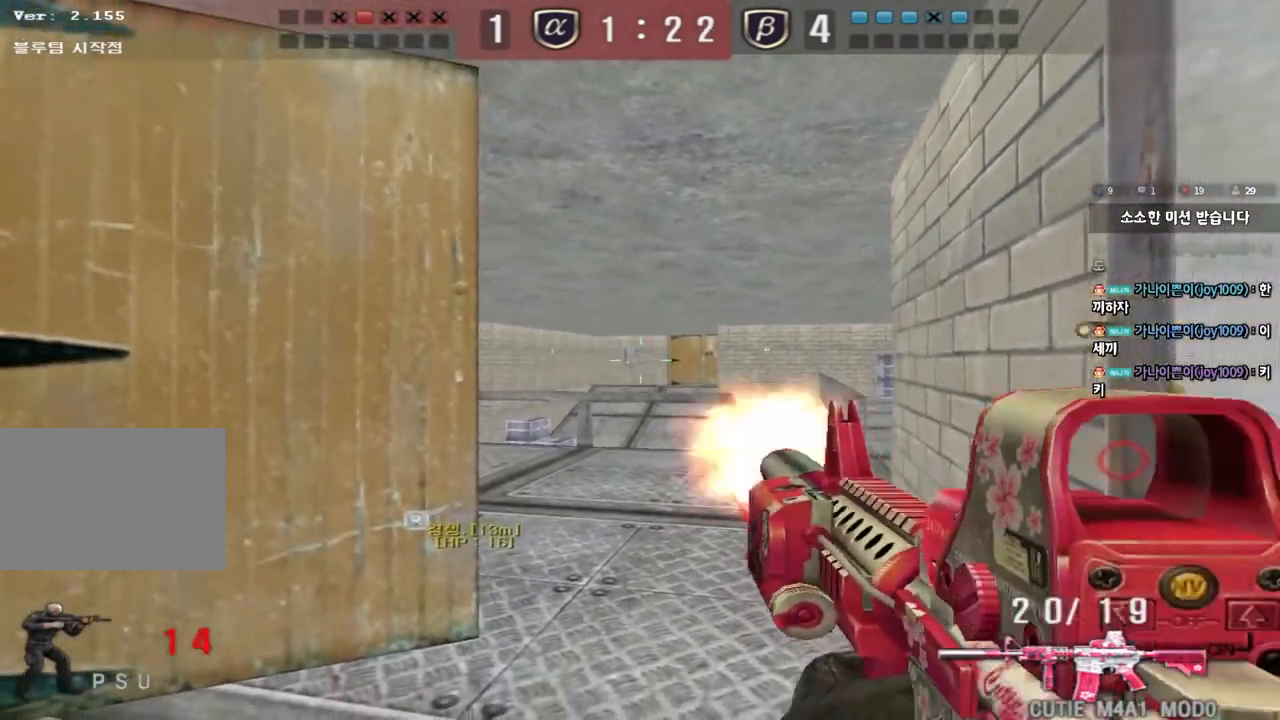
{"keys": [], "events": []}
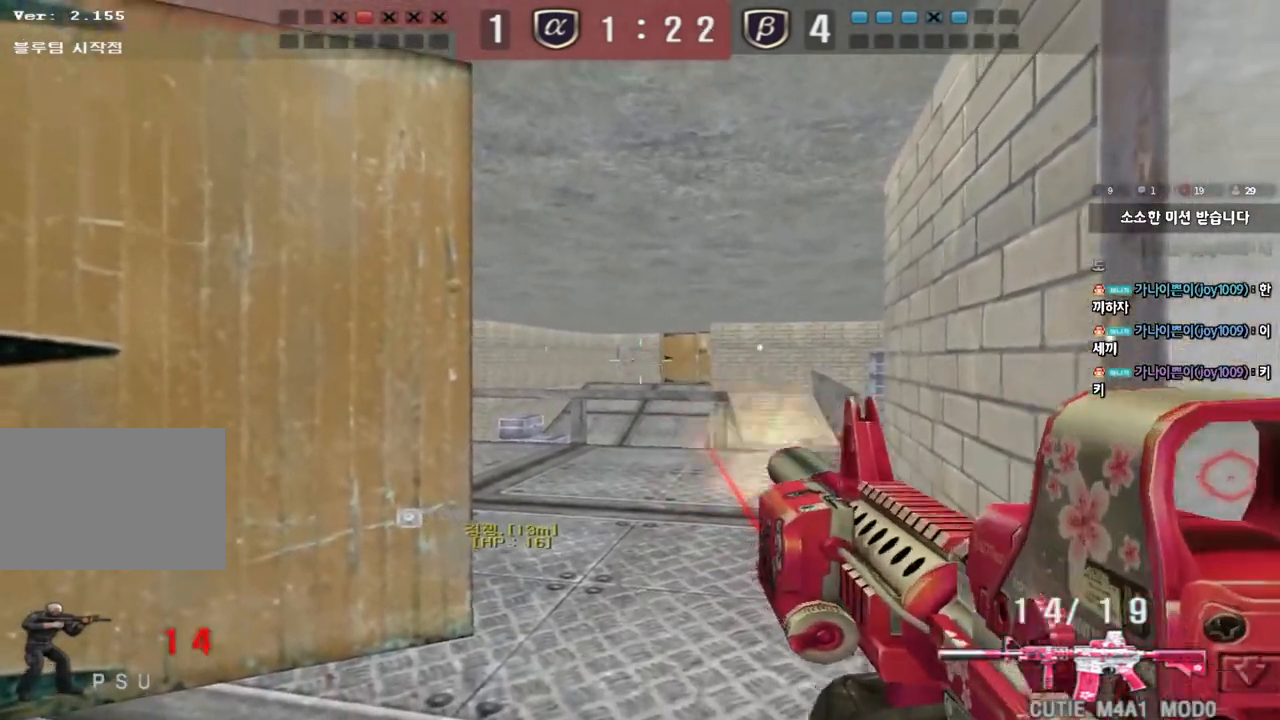
{"keys": [], "events": []}
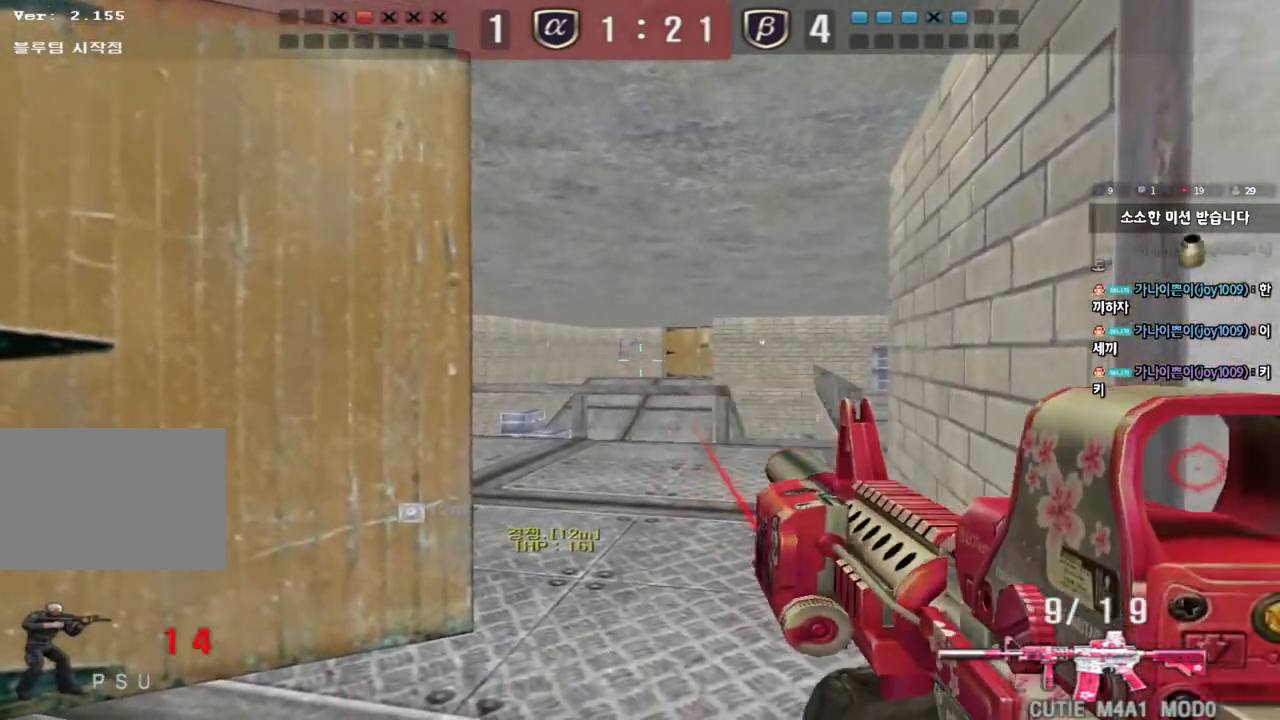
{"keys": [], "events": []}
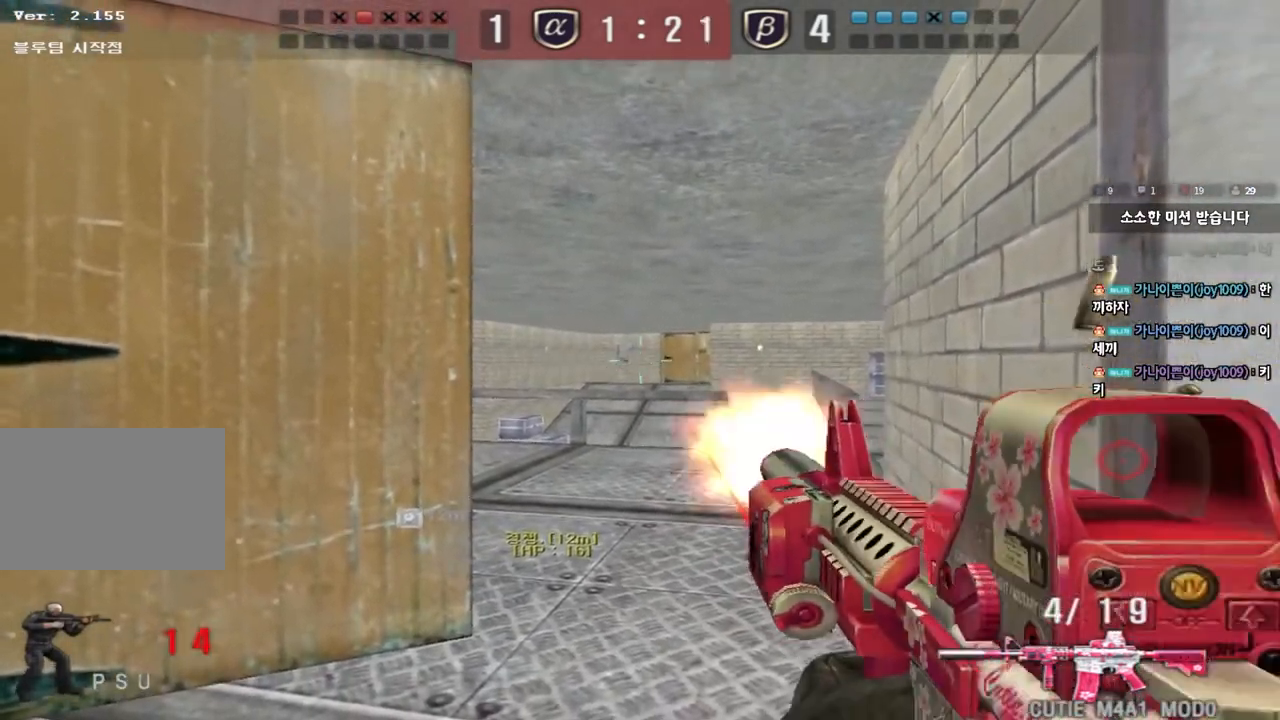
{"keys": ["a", "w"], "events": [[283, "a", "down"], [300, "w", "down"], [383, "r", "down"], [500, "r", "up"]]}
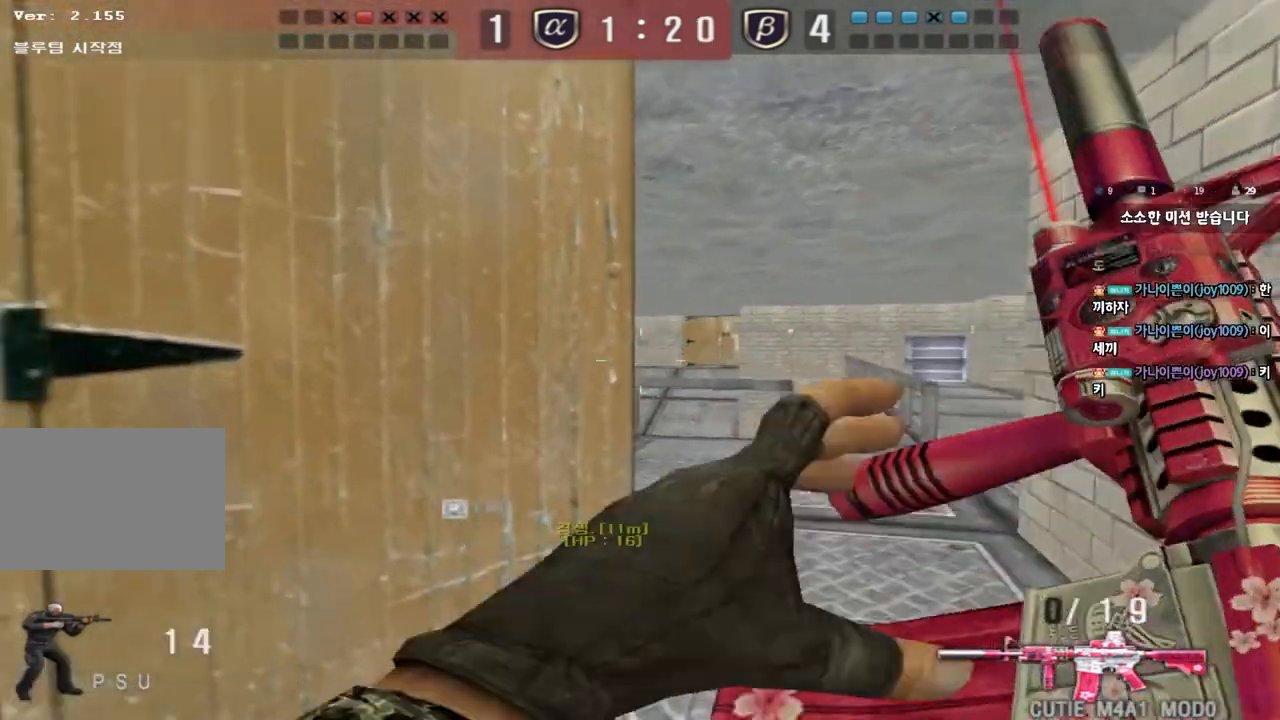
{"keys": ["shift"], "events": [[283, "shift", "down"], [367, "w", "up"], [383, "a", "up"]]}
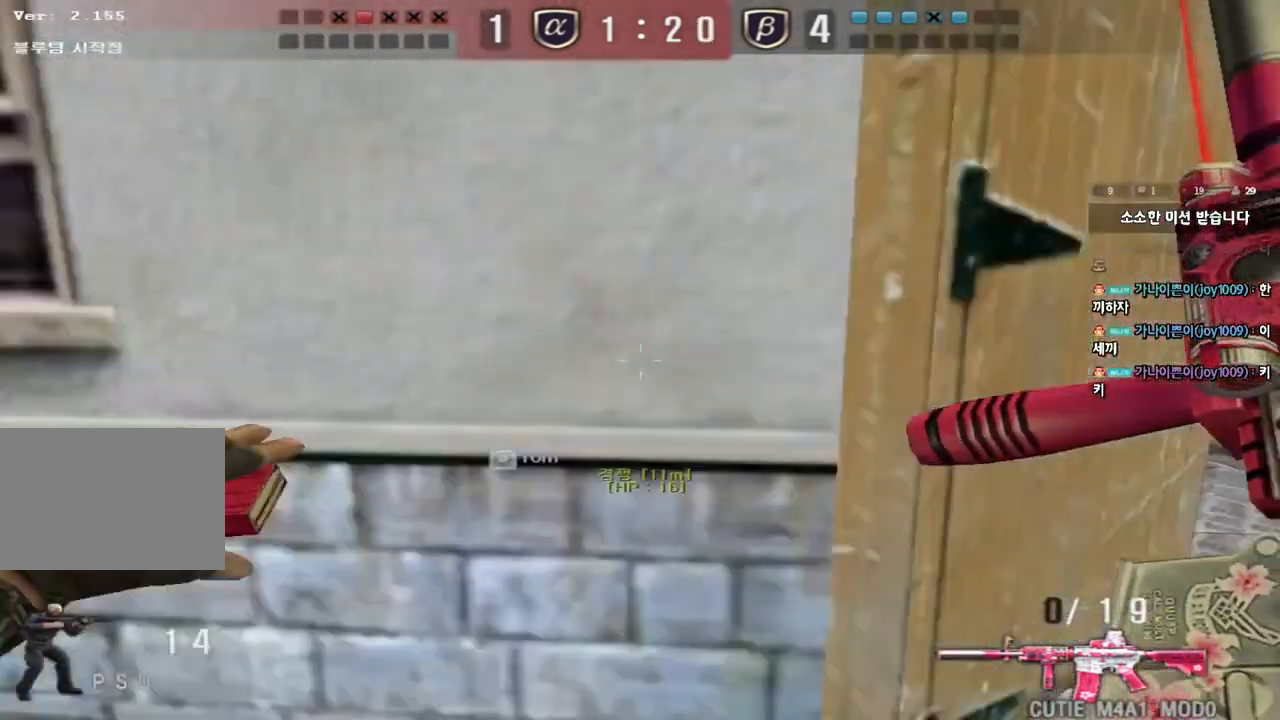
{"keys": ["shift", "tab"], "events": [[133, "tab", "down"]]}
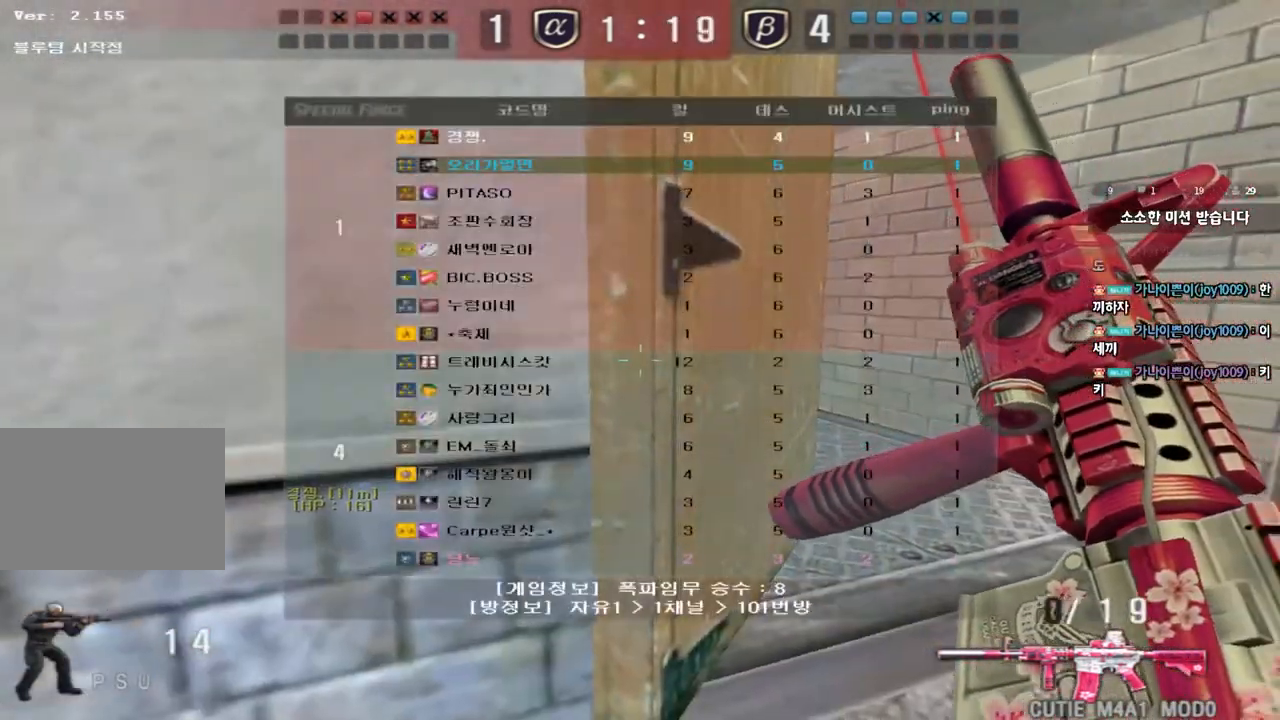
{"keys": ["d", "w"], "events": [[217, "d", "down"], [217, "w", "down"], [433, "shift", "up"], [450, "tab", "up"]]}
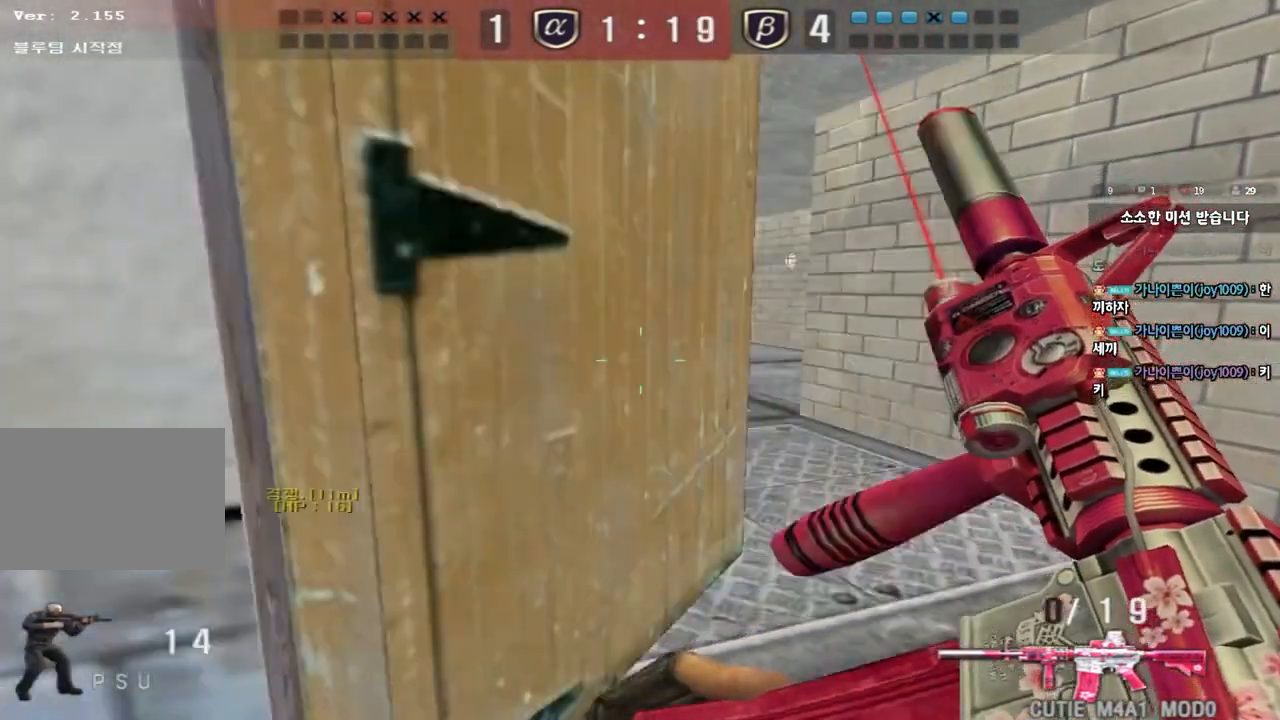
{"keys": ["a", "s"], "events": [[67, "ctrl", "down"], [67, "d", "up"], [83, "w", "up"], [100, "space", "down"], [200, "ctrl", "up"], [200, "space", "up"], [350, "a", "down"], [350, "s", "down"]]}
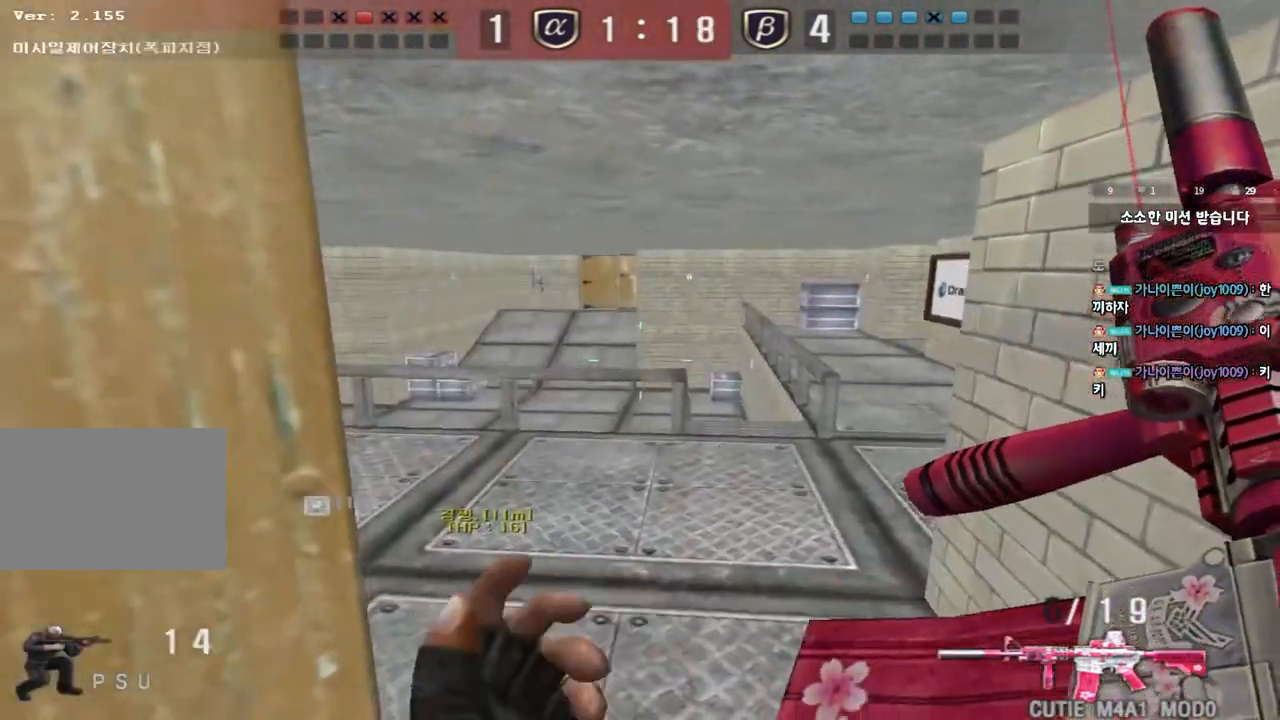
{"keys": ["shift"], "events": [[333, "a", "up"], [333, "s", "up"], [333, "shift", "down"]]}
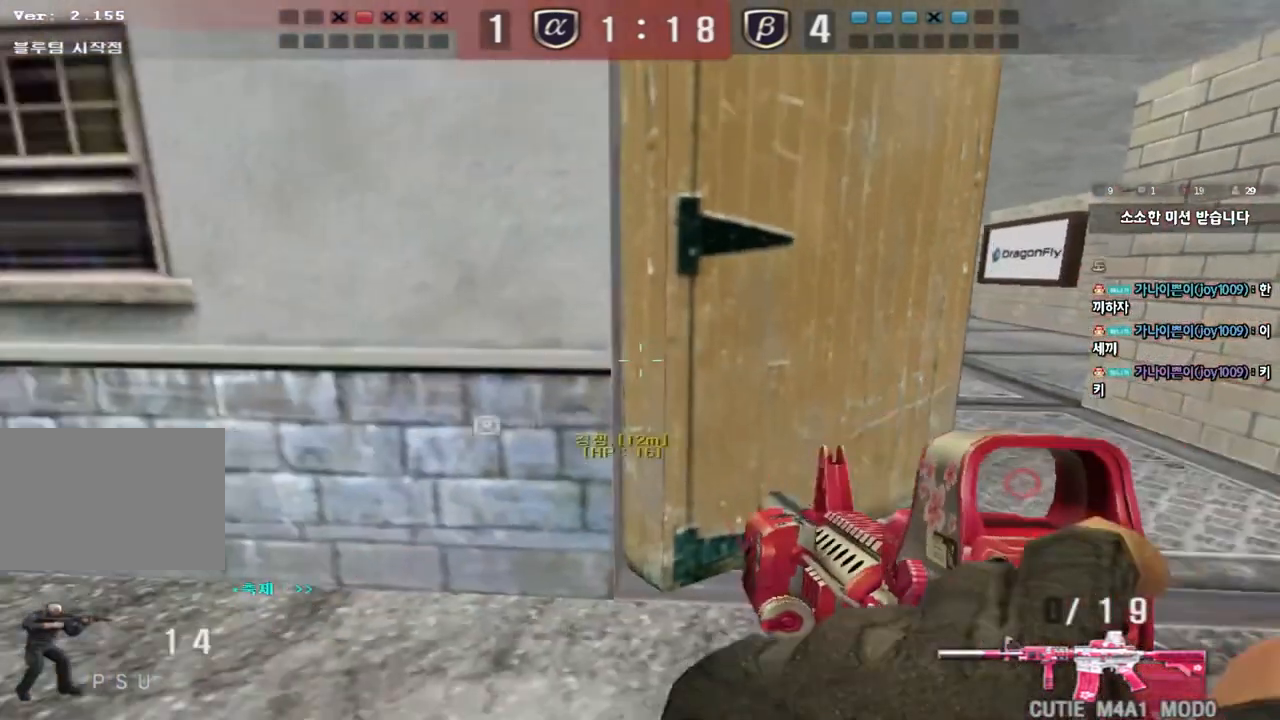
{"keys": ["shift"], "events": [[100, "s", "down"], [183, "d", "down"], [367, "d", "up"], [400, "s", "up"]]}
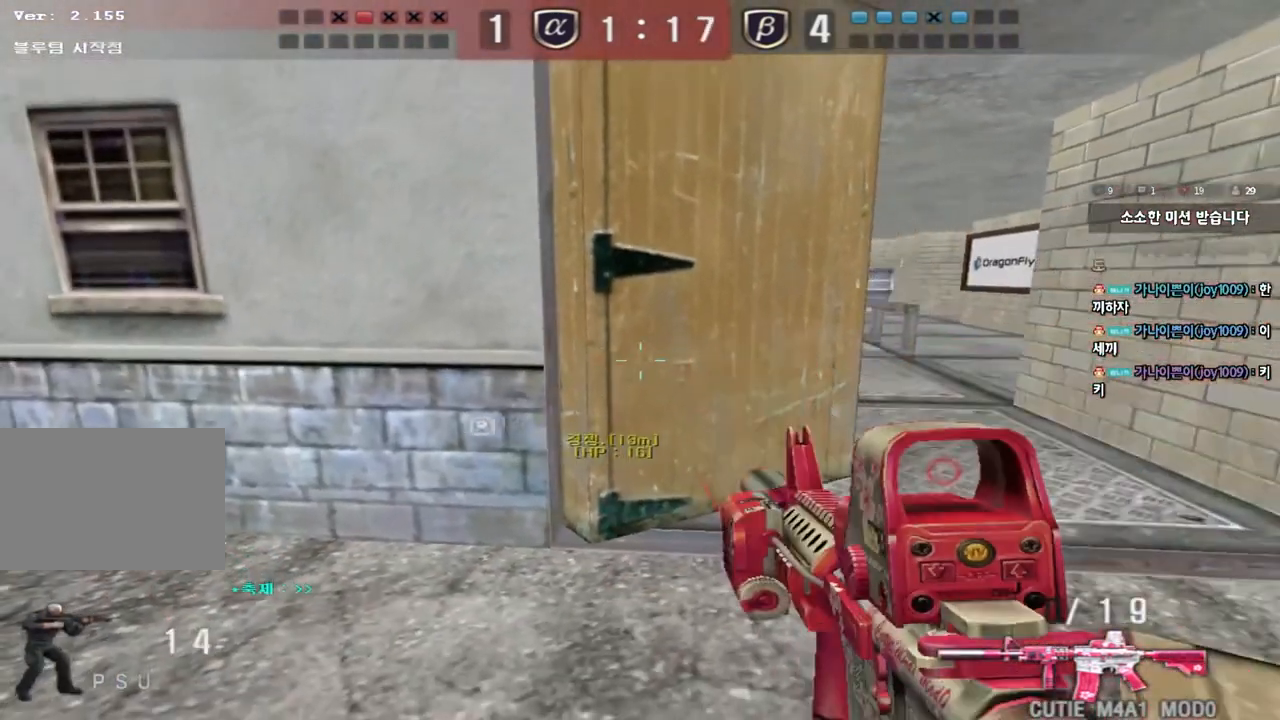
{"keys": [], "events": [[433, "shift", "up"]]}
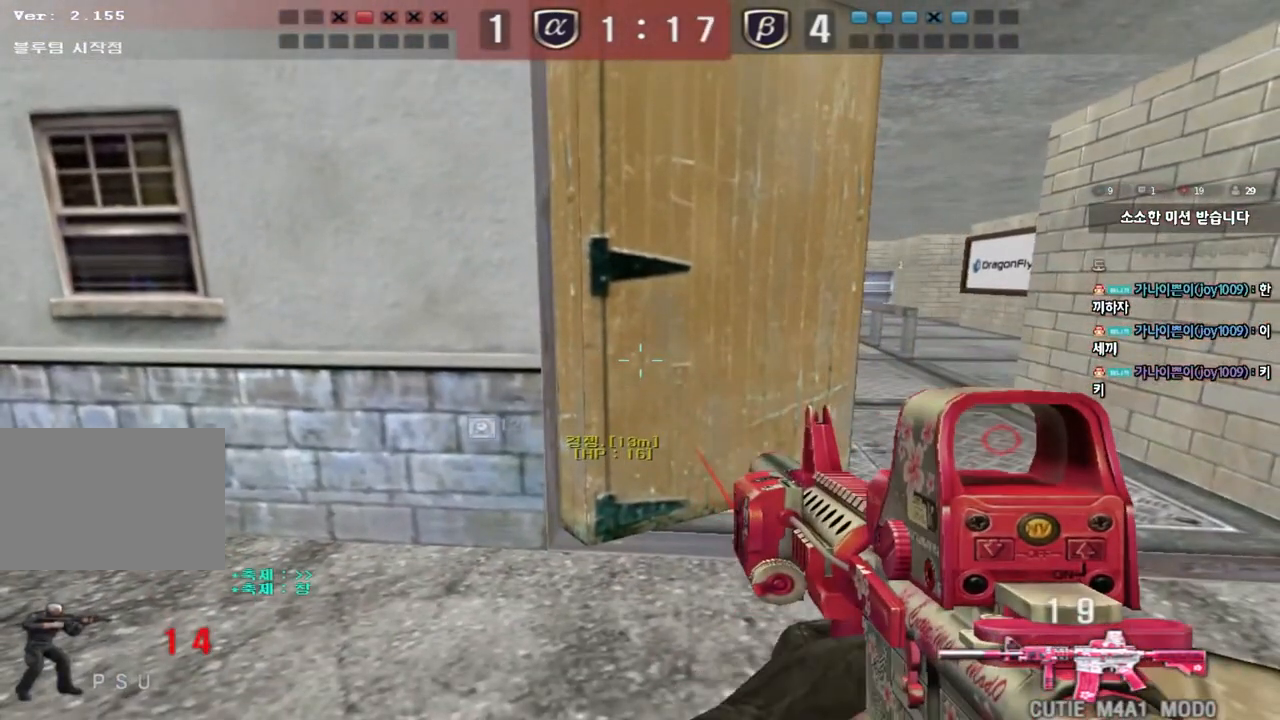
{"keys": [], "events": []}
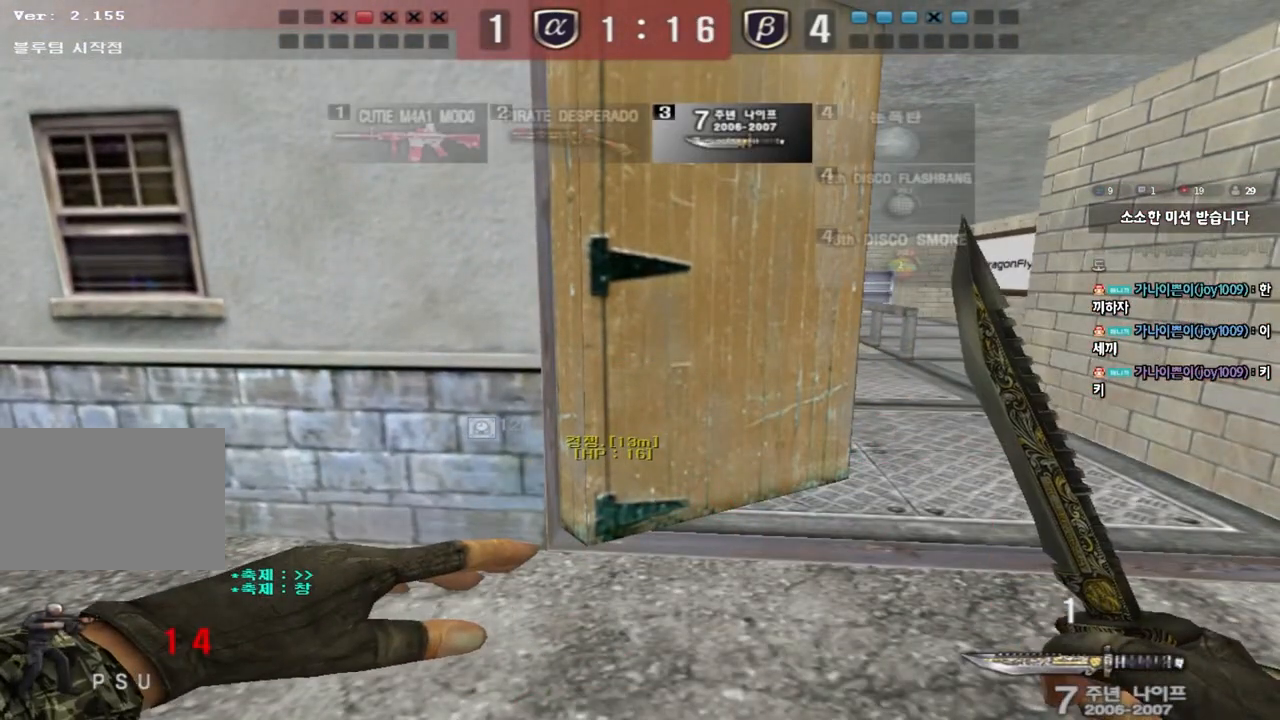
{"keys": [], "events": []}
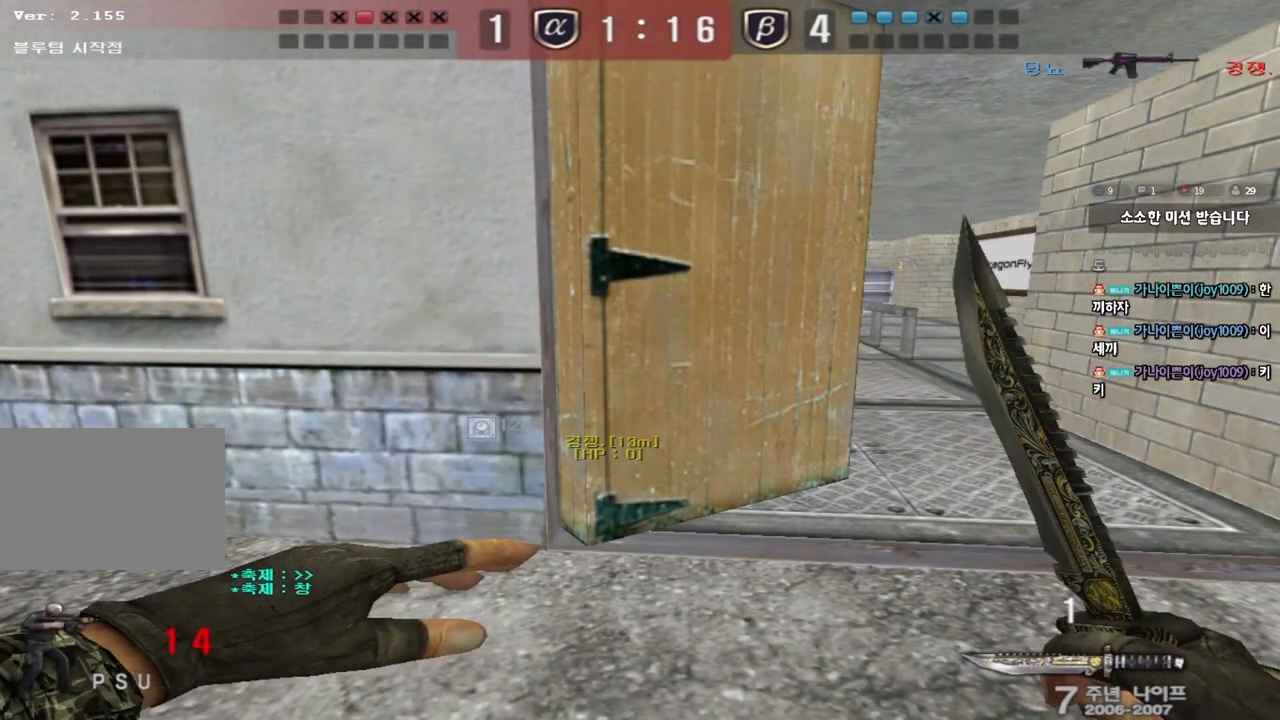
{"keys": [], "events": []}
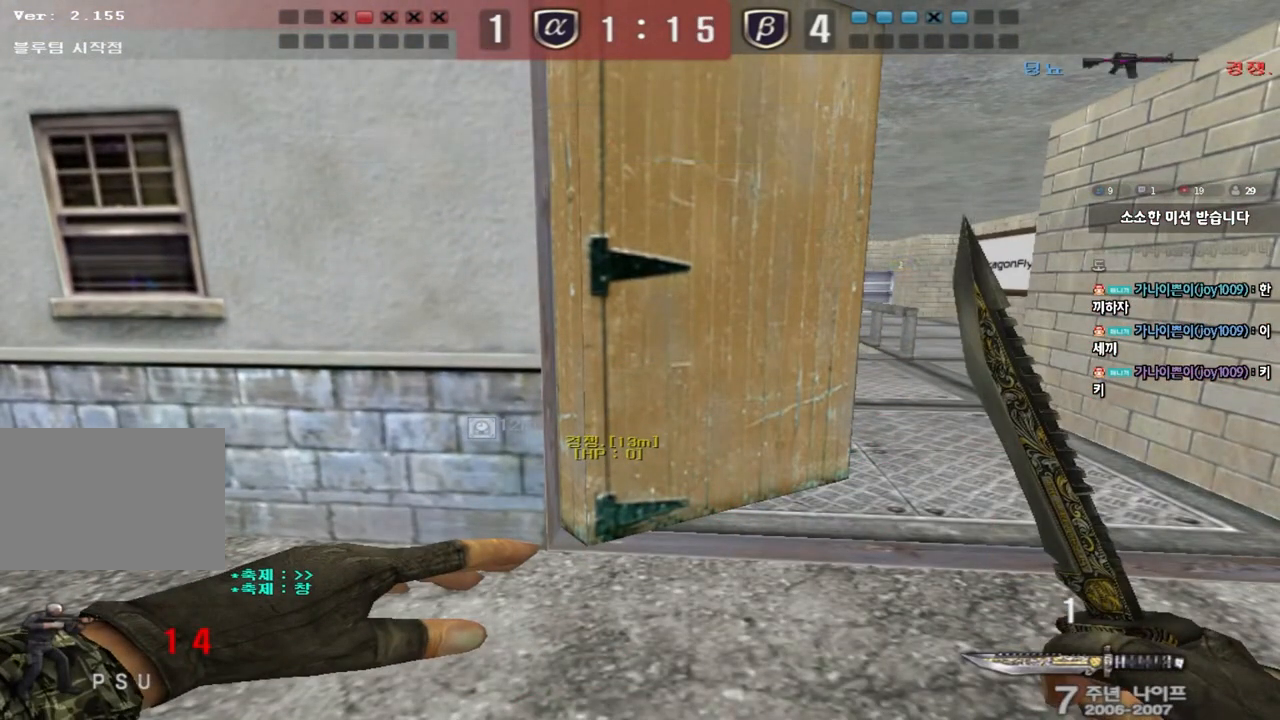
{"keys": ["shift", "w"], "events": [[200, "a", "down"], [233, "shift", "down"], [233, "w", "down"], [483, "a", "up"]]}
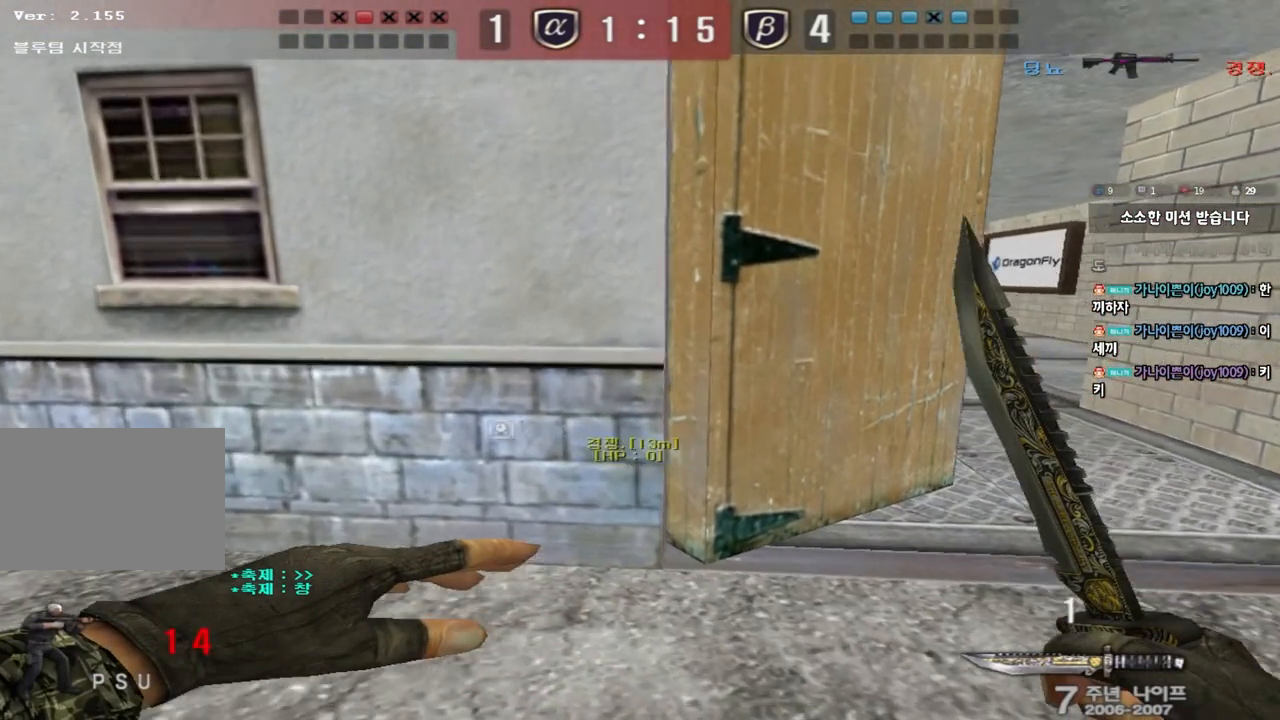
{"keys": ["d", "shift", "w"], "events": [[200, "d", "down"], [267, "d", "up"], [283, "w", "up"], [417, "d", "down"], [500, "w", "down"]]}
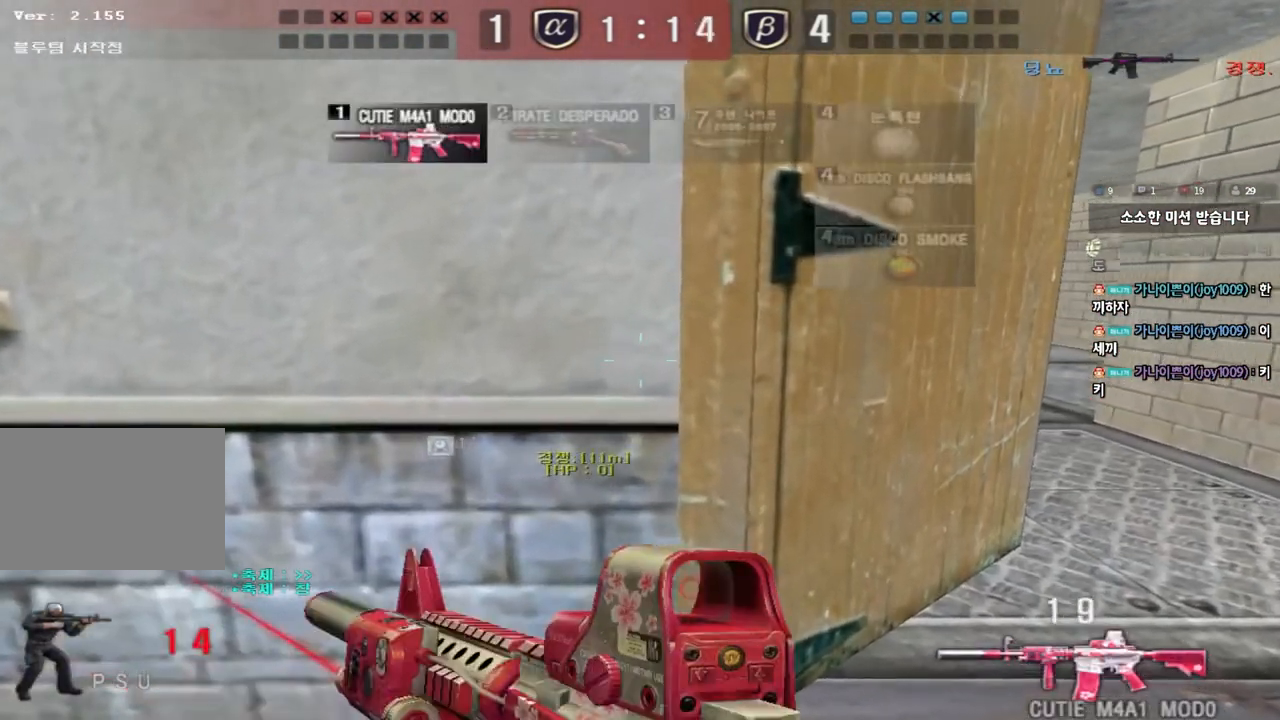
{"keys": ["shift"], "events": [[117, "d", "up"], [150, "w", "up"]]}
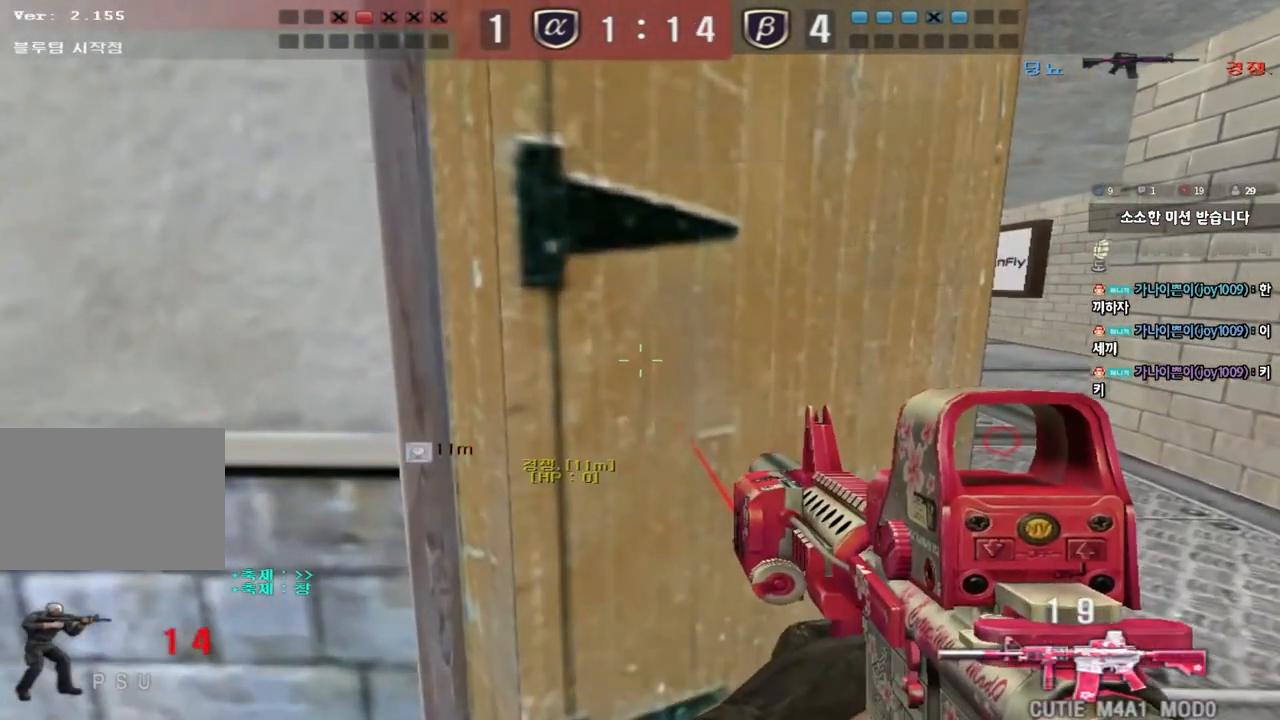
{"keys": ["shift"], "events": []}
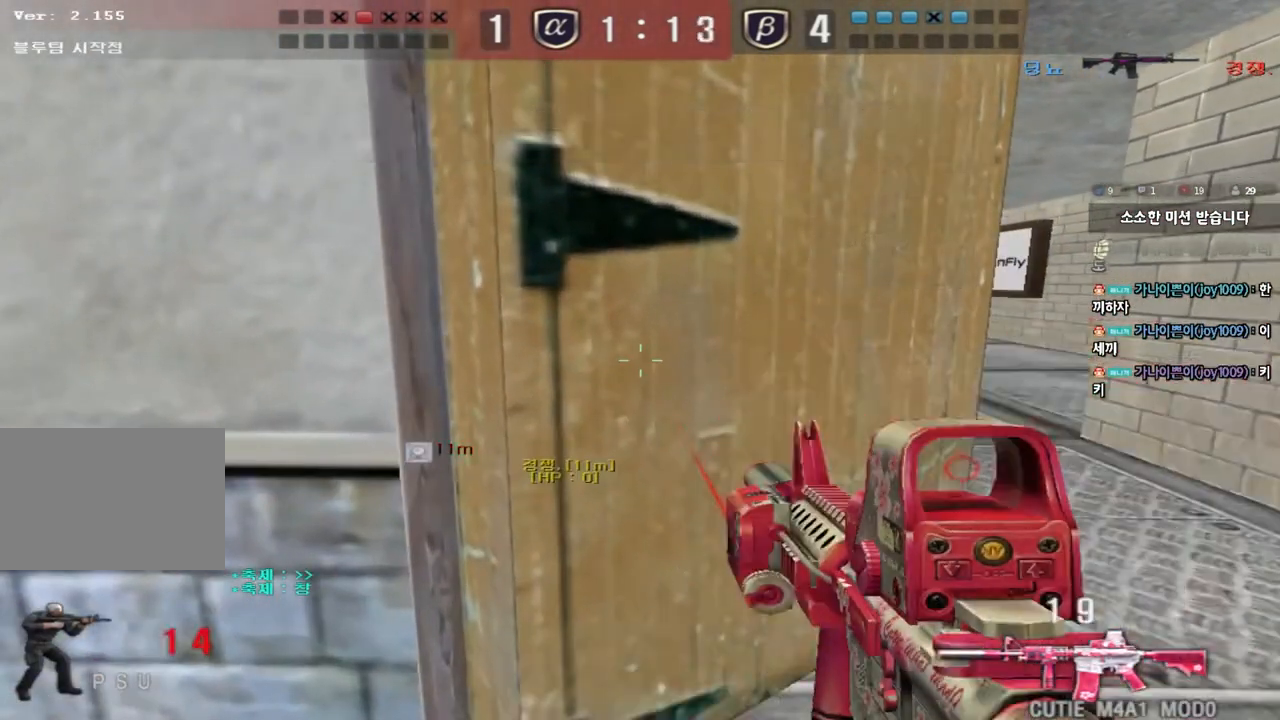
{"keys": ["shift"], "events": []}
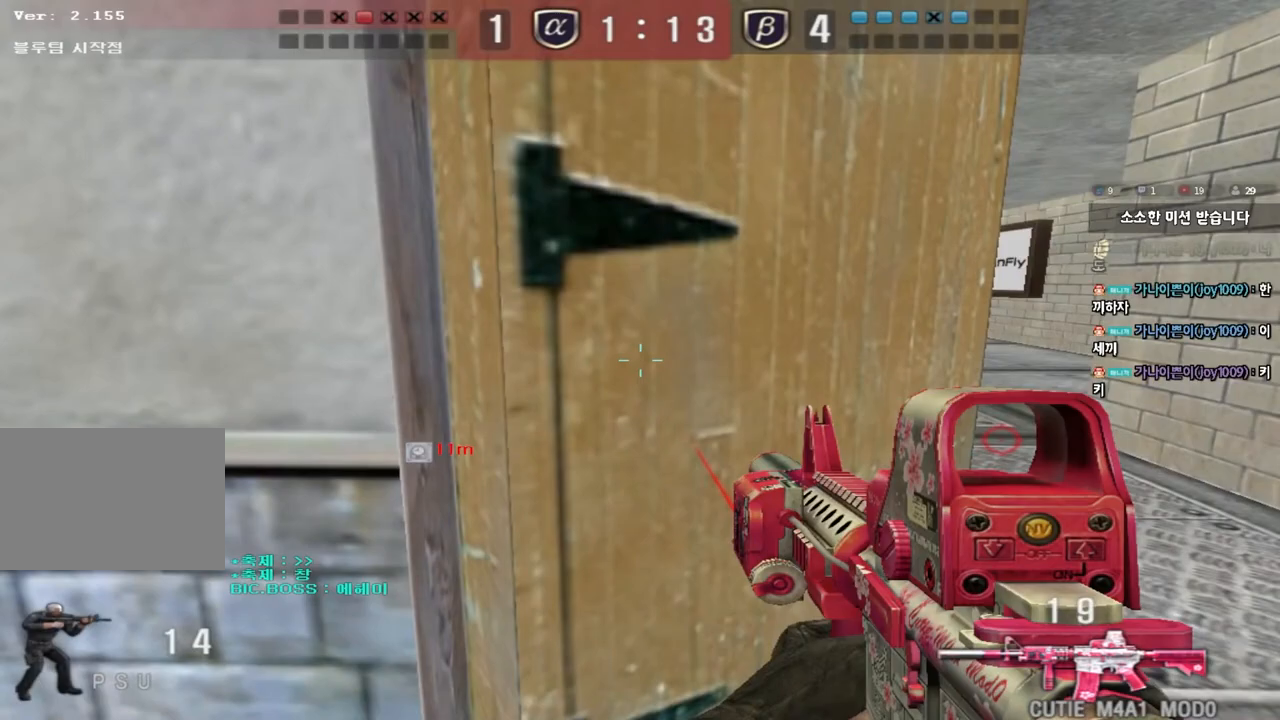
{"keys": ["d", "w"], "events": [[367, "shift", "up"], [367, "w", "down"], [383, "d", "down"]]}
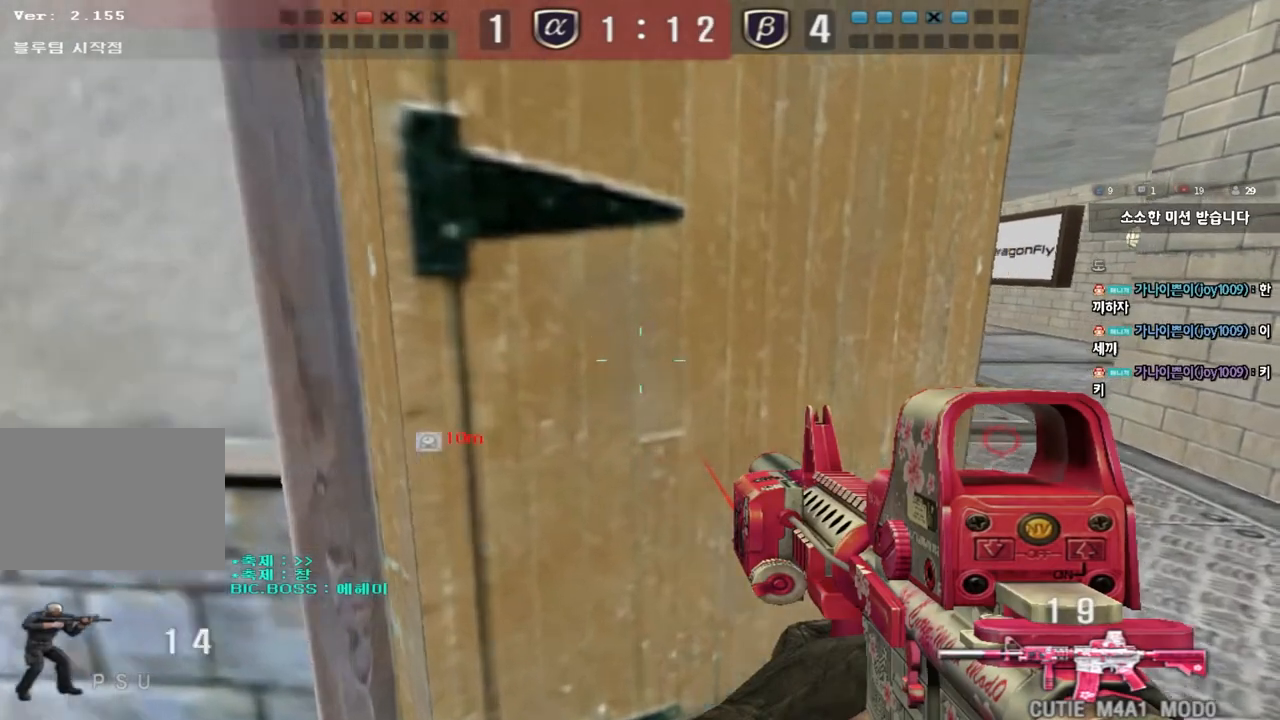
{"keys": ["a", "s"], "events": [[100, "ctrl", "down"], [100, "d", "up"], [117, "w", "up"], [150, "space", "down"], [217, "ctrl", "up"], [233, "space", "up"], [333, "a", "down"], [333, "s", "down"]]}
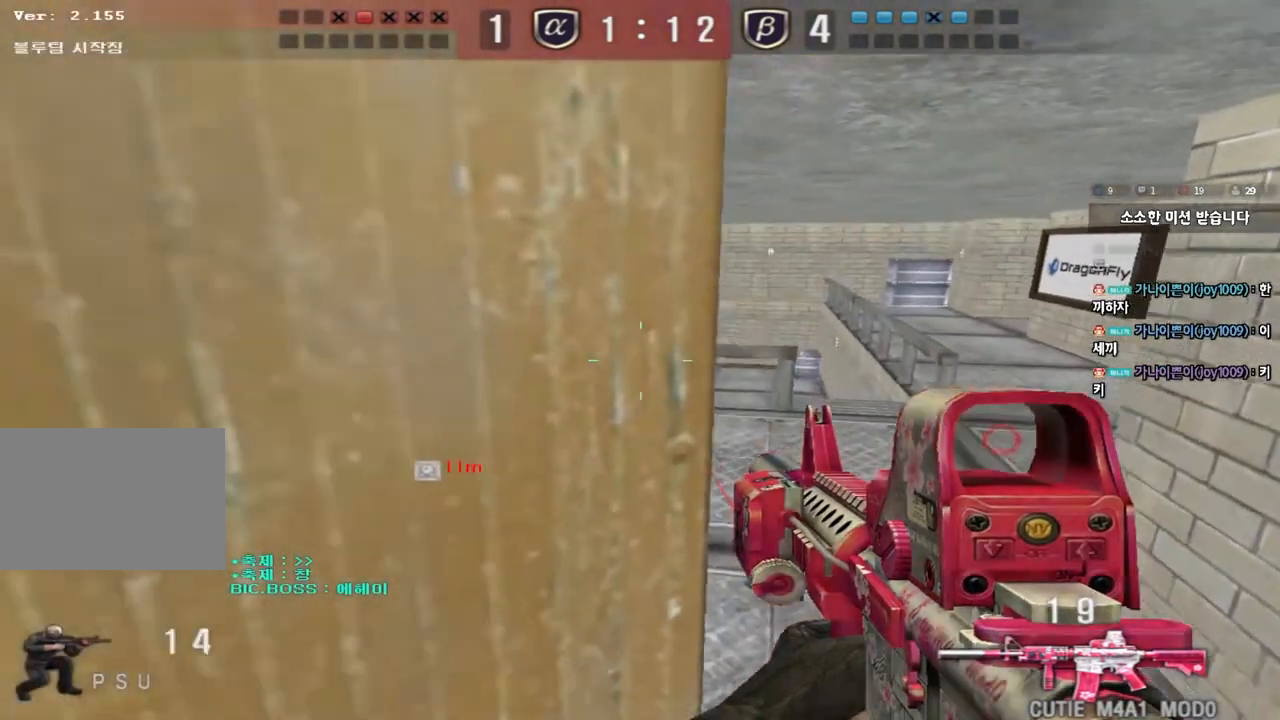
{"keys": ["d", "w"], "events": [[67, "s", "up"], [83, "a", "up"], [233, "w", "down"], [250, "d", "down"]]}
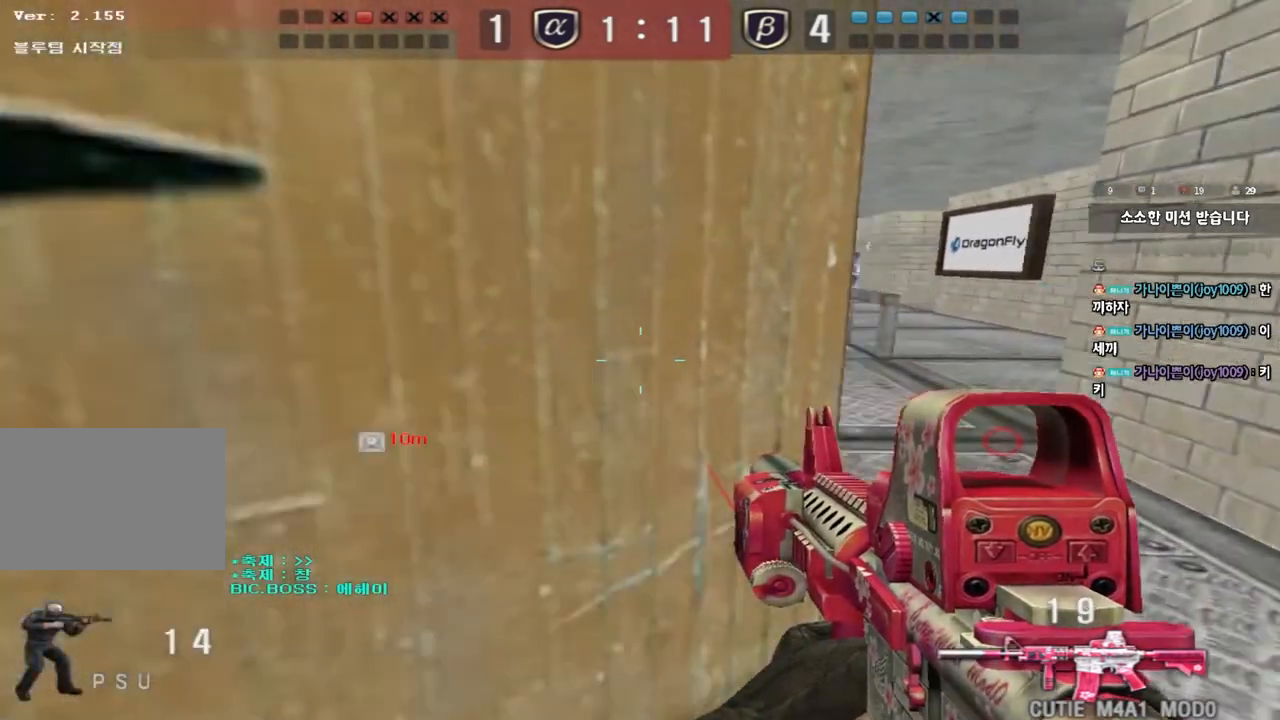
{"keys": [], "events": [[17, "ctrl", "down"], [33, "d", "up"], [33, "w", "up"], [50, "space", "down"], [117, "ctrl", "up"], [150, "space", "up"], [217, "a", "down"], [217, "s", "down"], [467, "s", "up"], [483, "a", "up"]]}